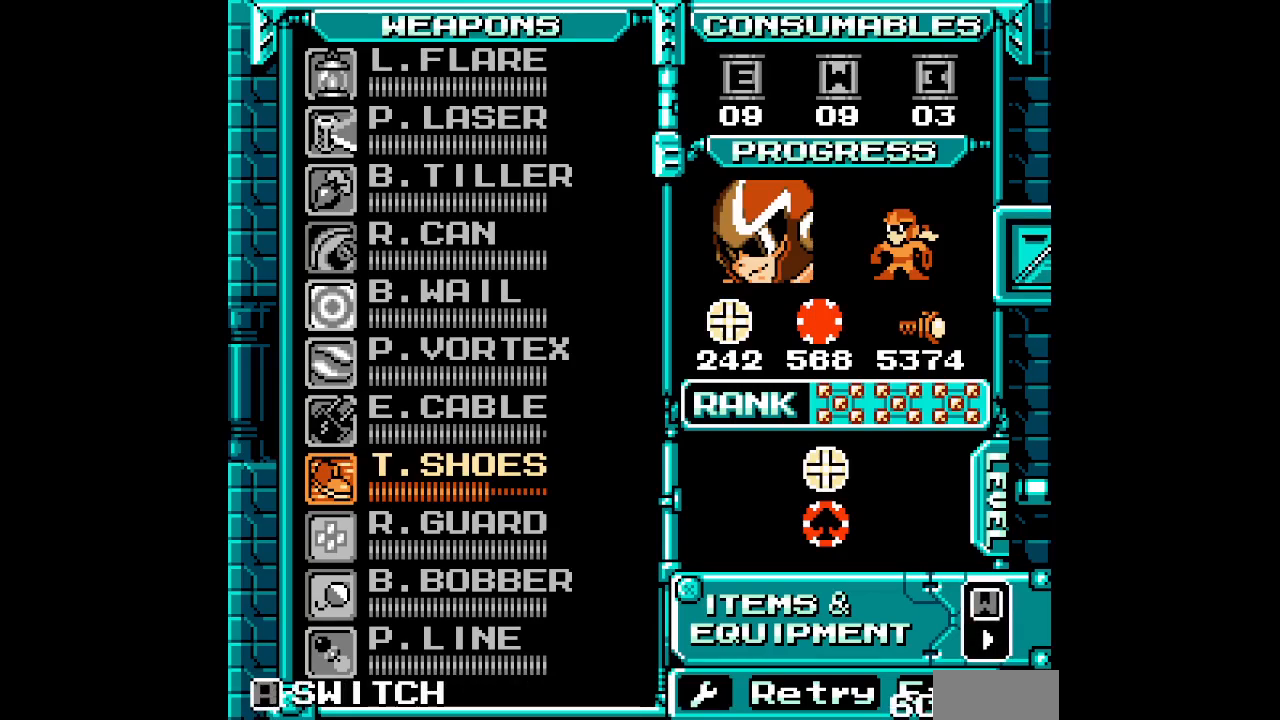
Gameplay with a controller; each line is a JSON object with the inputs held at the frame after it. "events" lists button and stick changes between this image and that frame as [ms after this image, input, new state], when the widget could be followed in between. Not read: A B DPAD_DOWN DPAD_RIGHT HOME L3 R3 START X Y.
{"buttons": []}
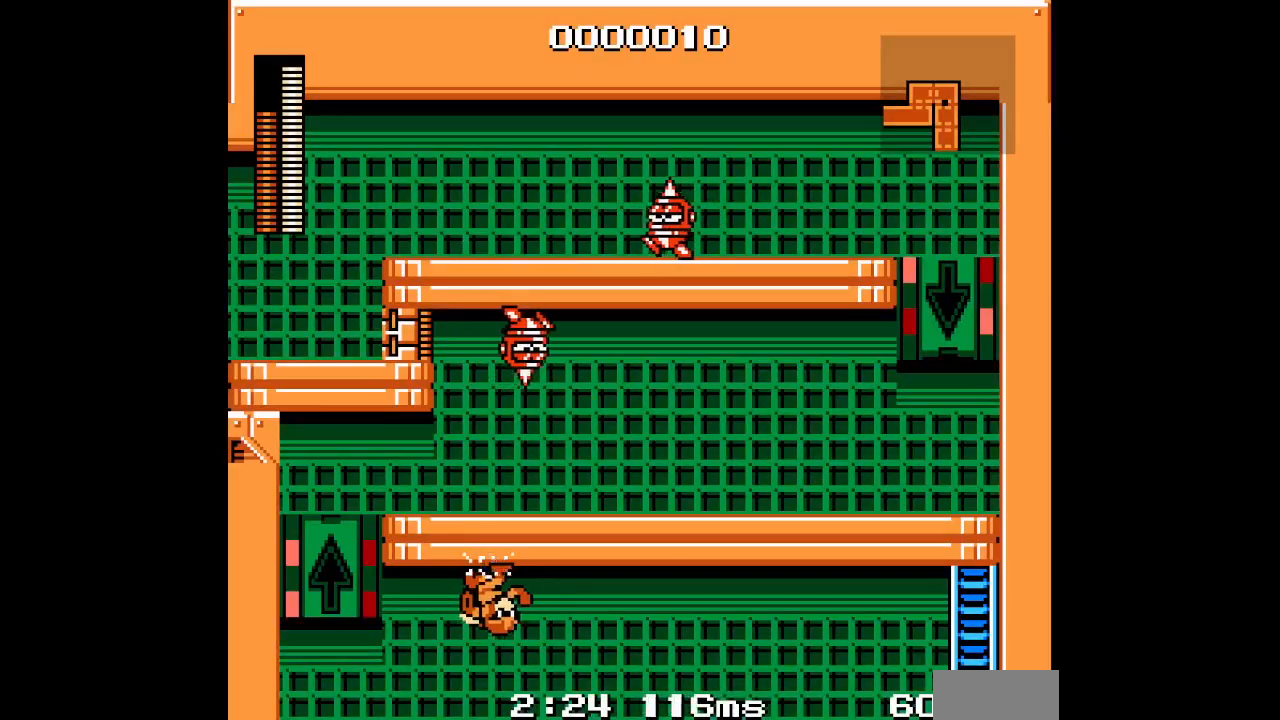
{"buttons": [], "events": [[117, "L1", "down"], [133, "R1", "down"], [250, "L1", "up"], [283, "R1", "up"]]}
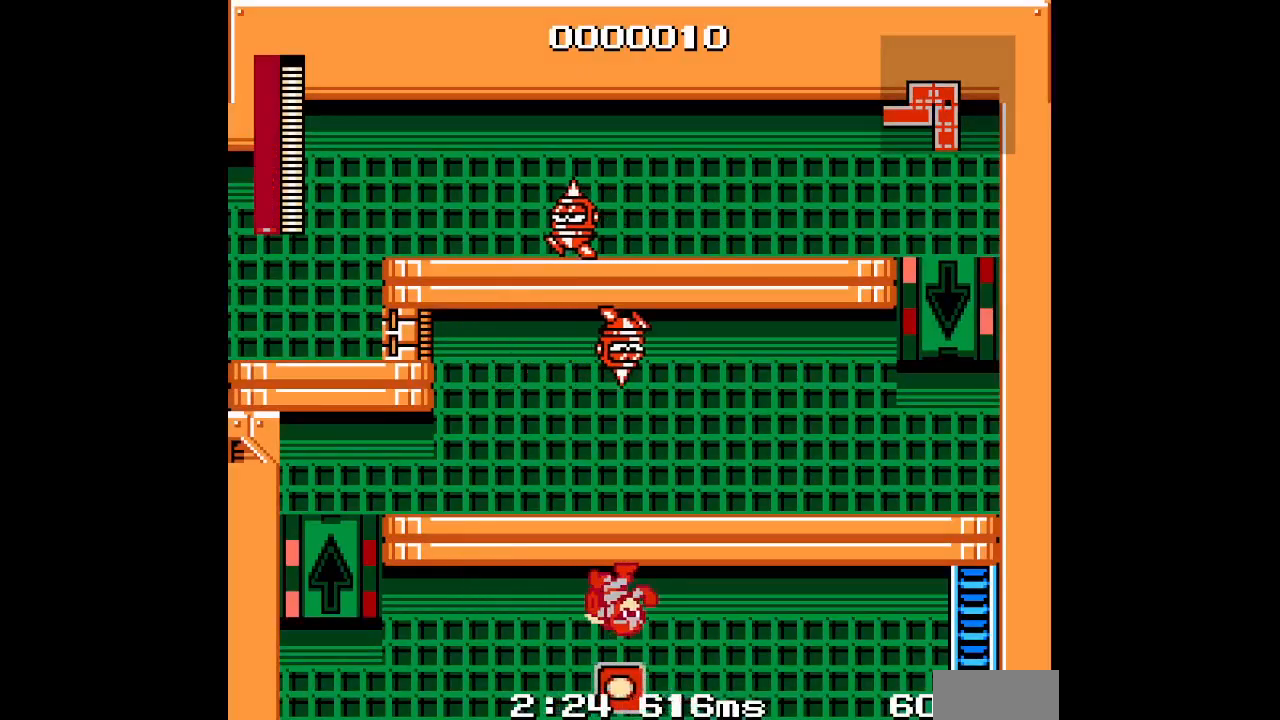
{"buttons": [], "events": []}
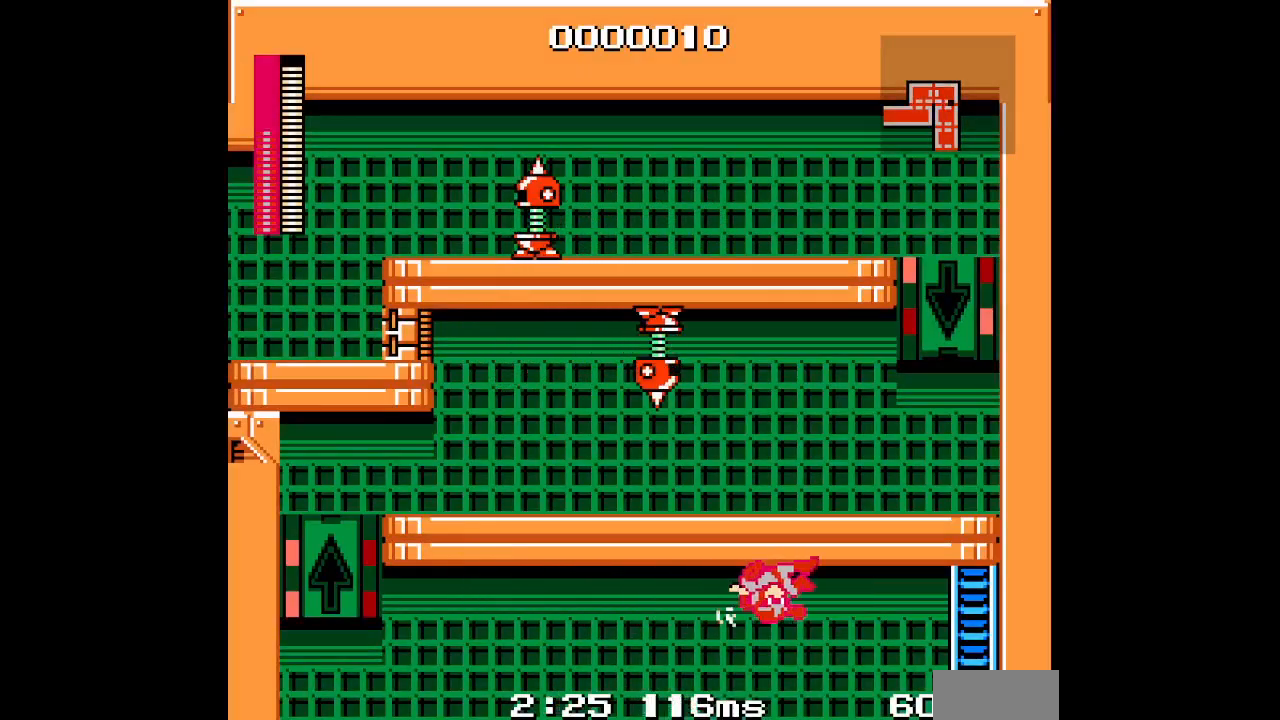
{"buttons": [], "events": []}
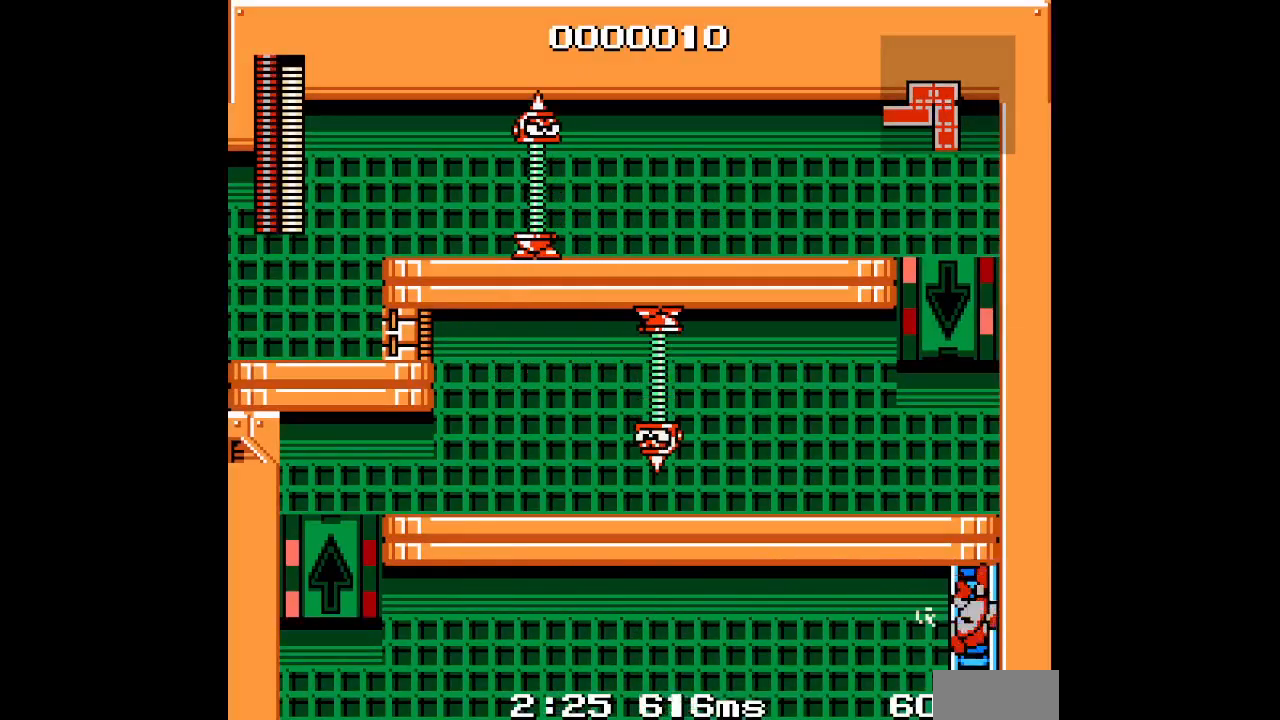
{"buttons": [], "events": []}
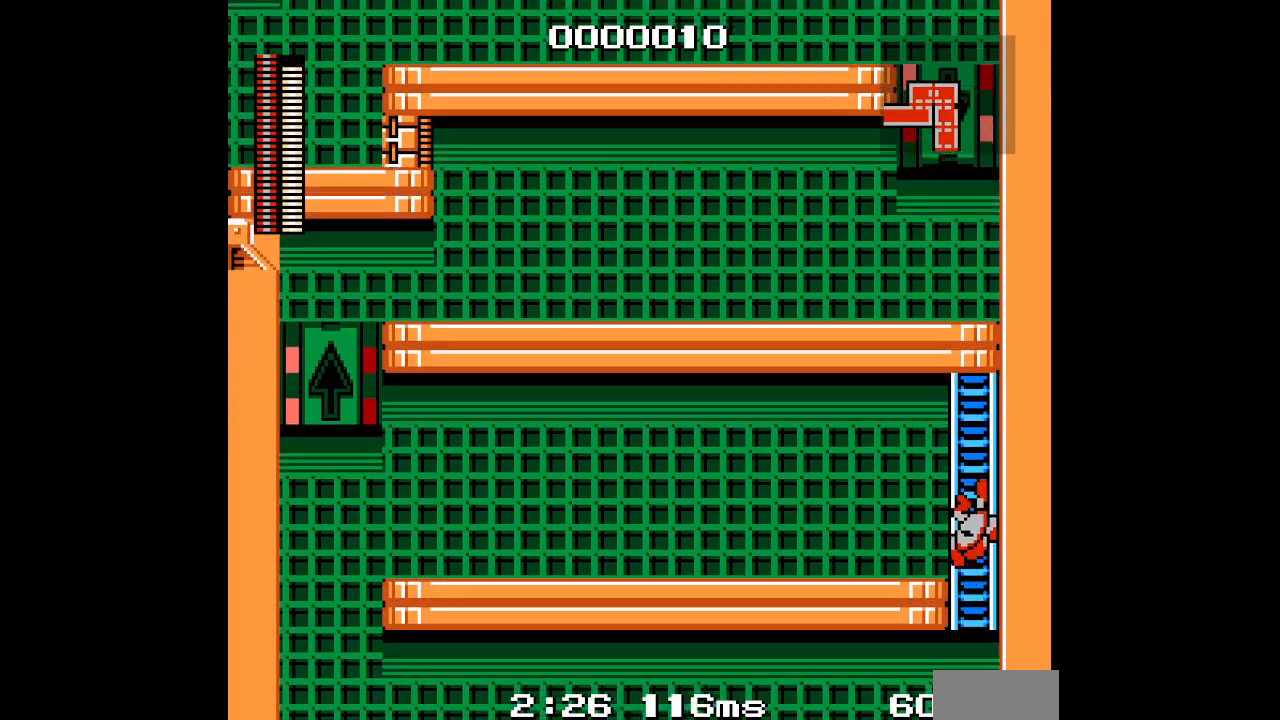
{"buttons": [], "events": []}
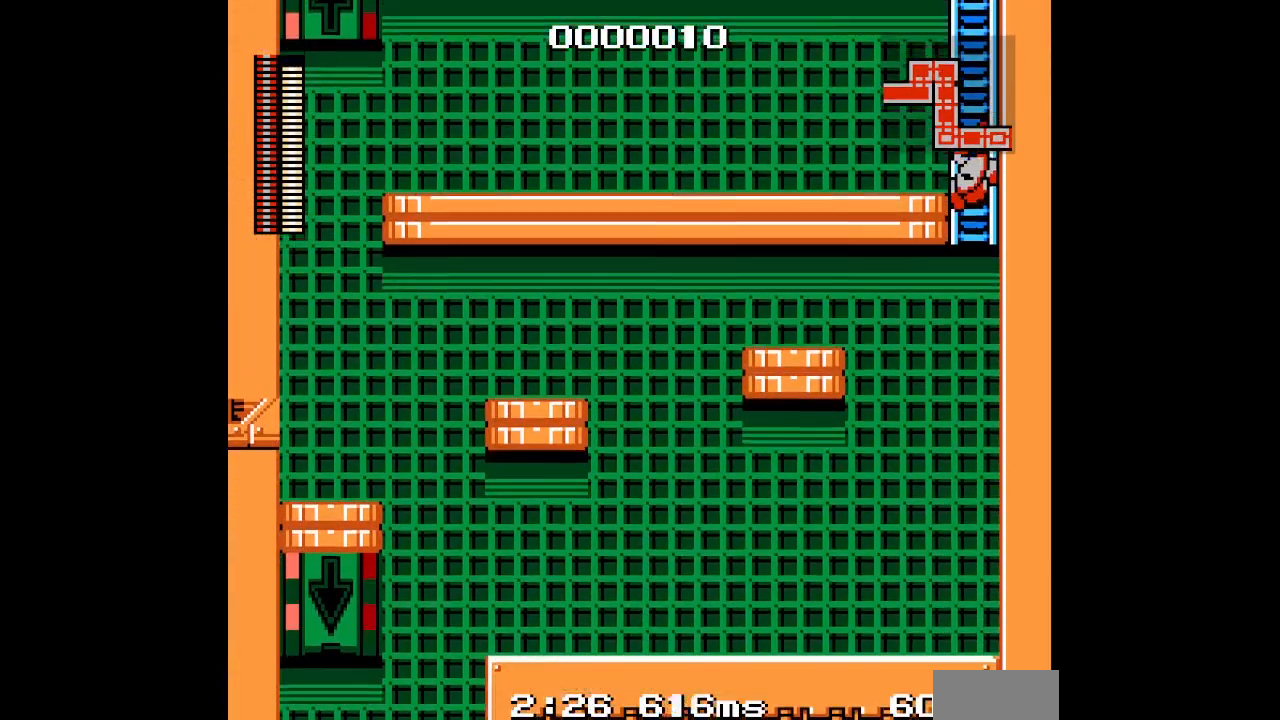
{"buttons": [], "events": []}
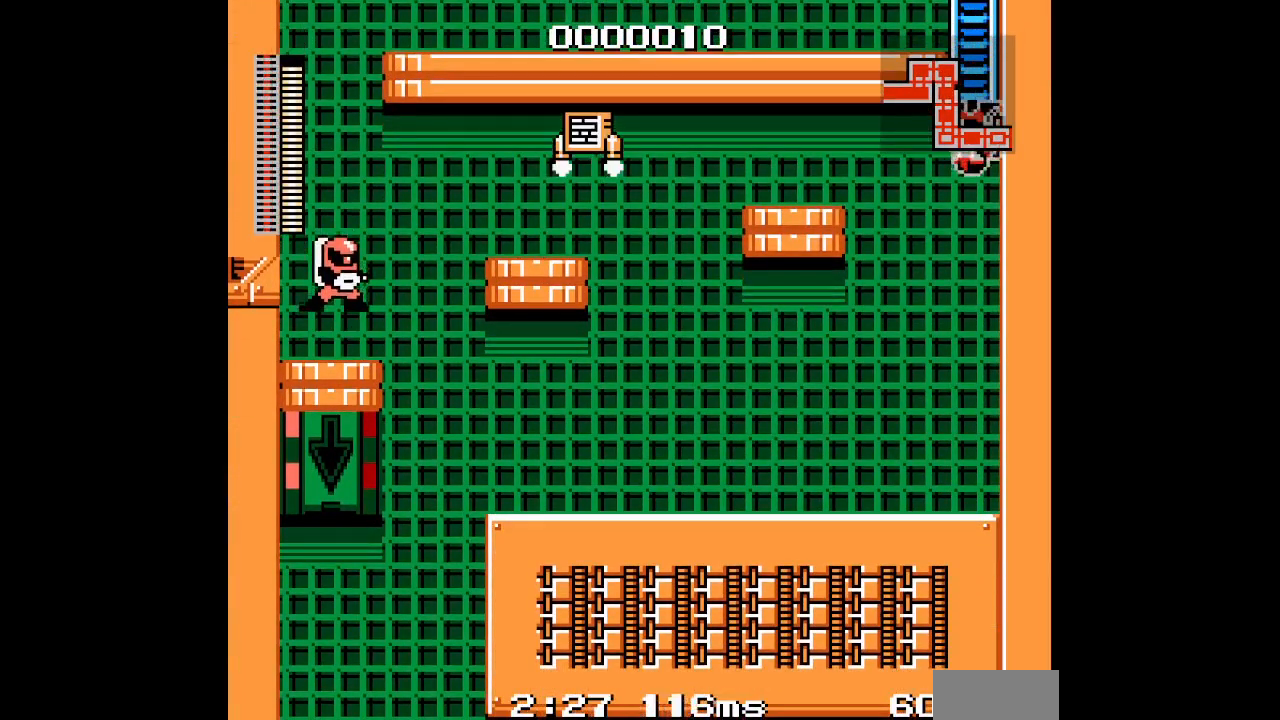
{"buttons": [], "events": []}
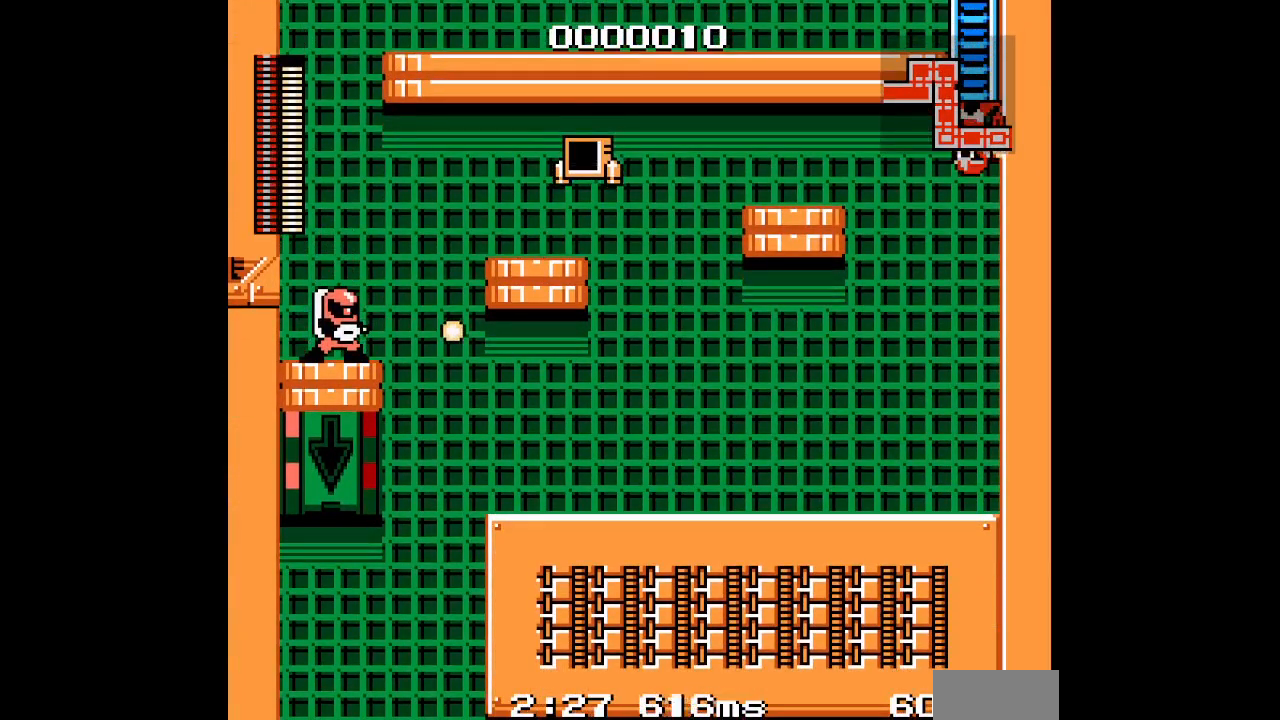
{"buttons": ["DPAD_LEFT"], "events": [[350, "DPAD_LEFT", "down"]]}
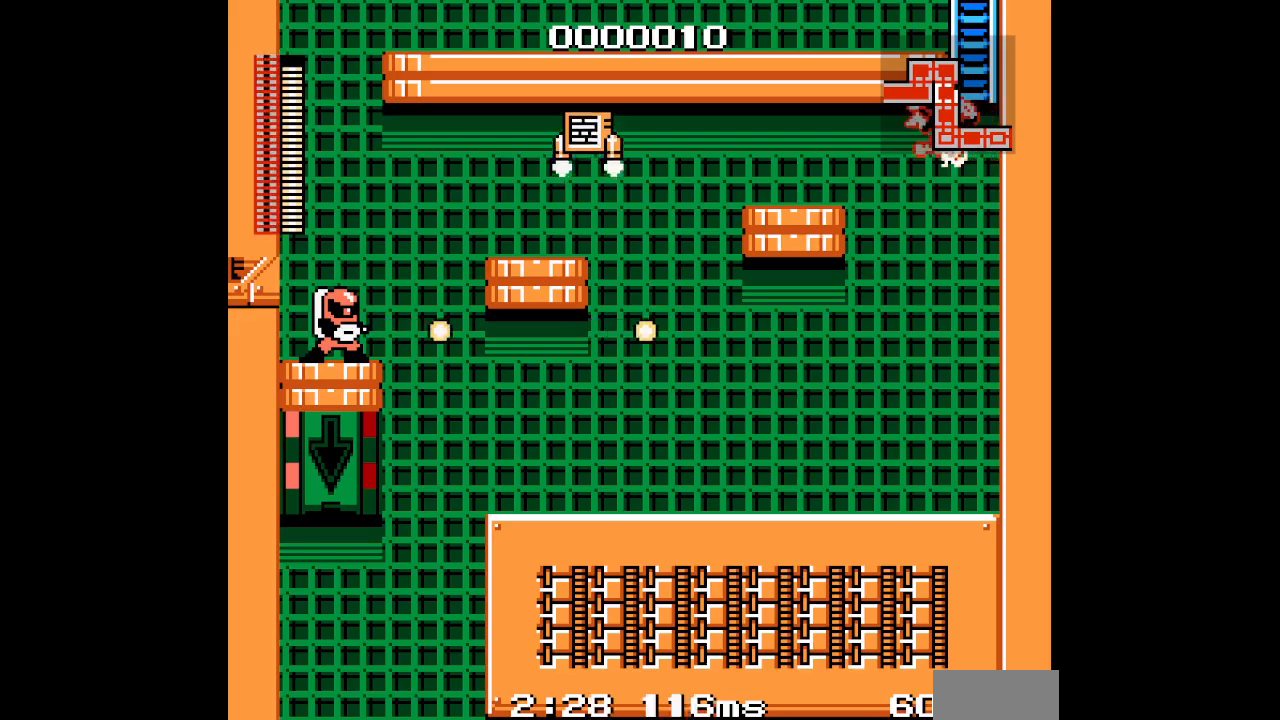
{"buttons": ["DPAD_LEFT"], "events": []}
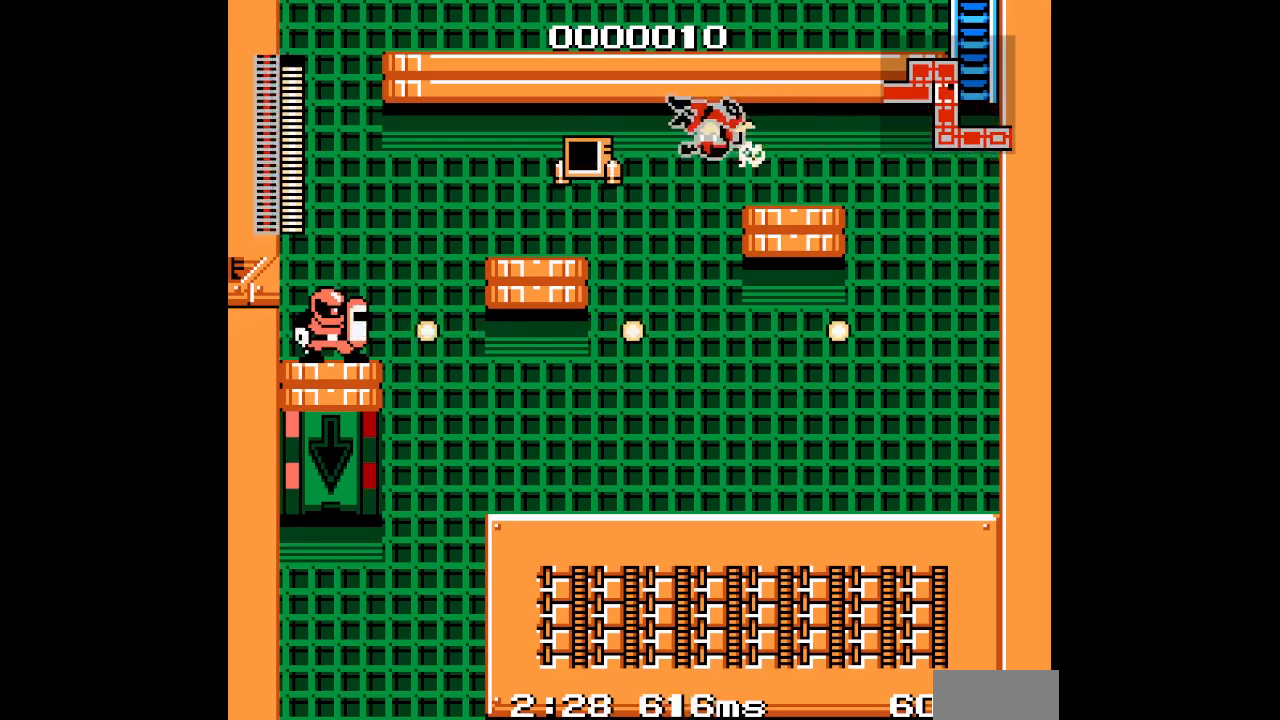
{"buttons": [], "events": [[217, "DPAD_UP", "down"], [267, "DPAD_LEFT", "up"], [367, "DPAD_UP", "up"]]}
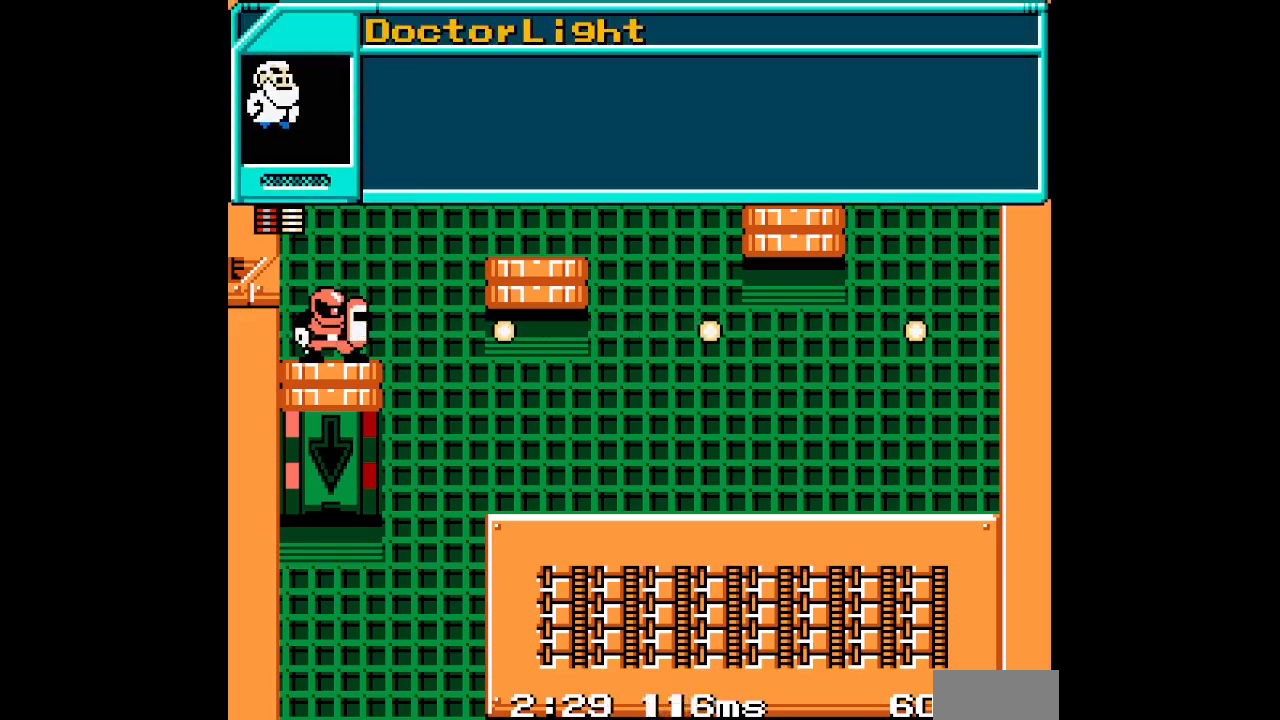
{"buttons": [], "events": []}
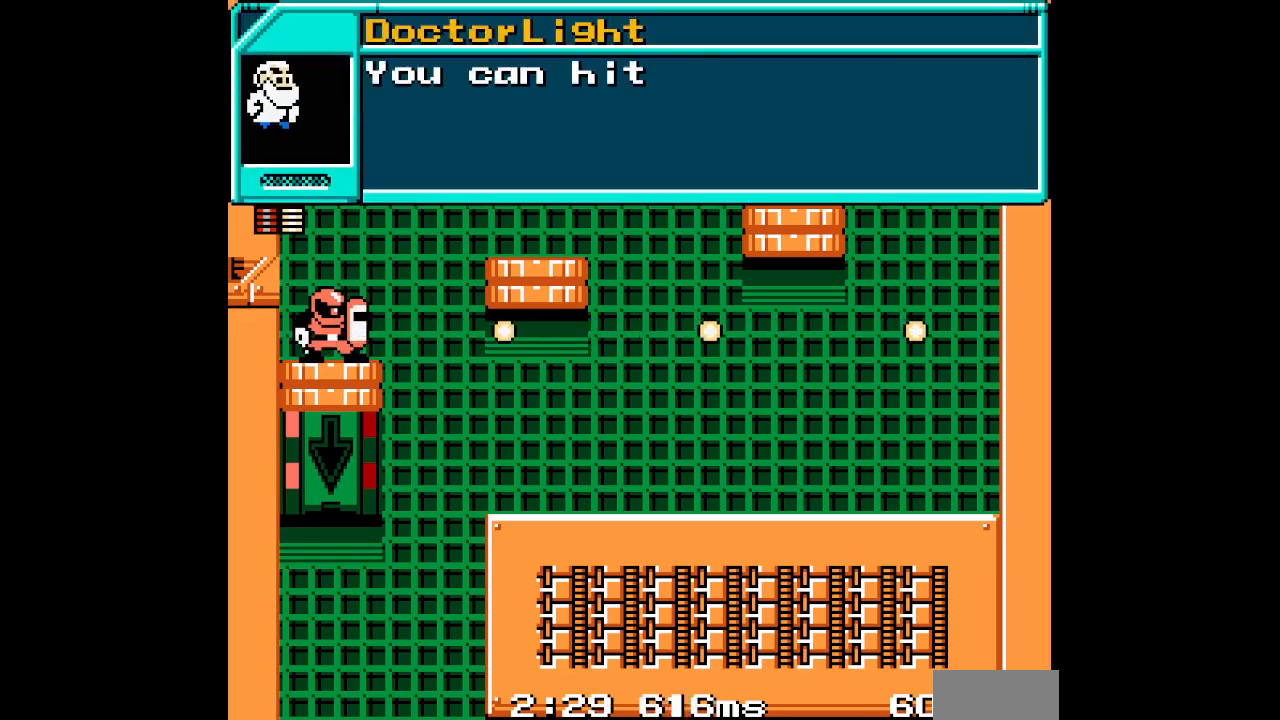
{"buttons": [], "events": []}
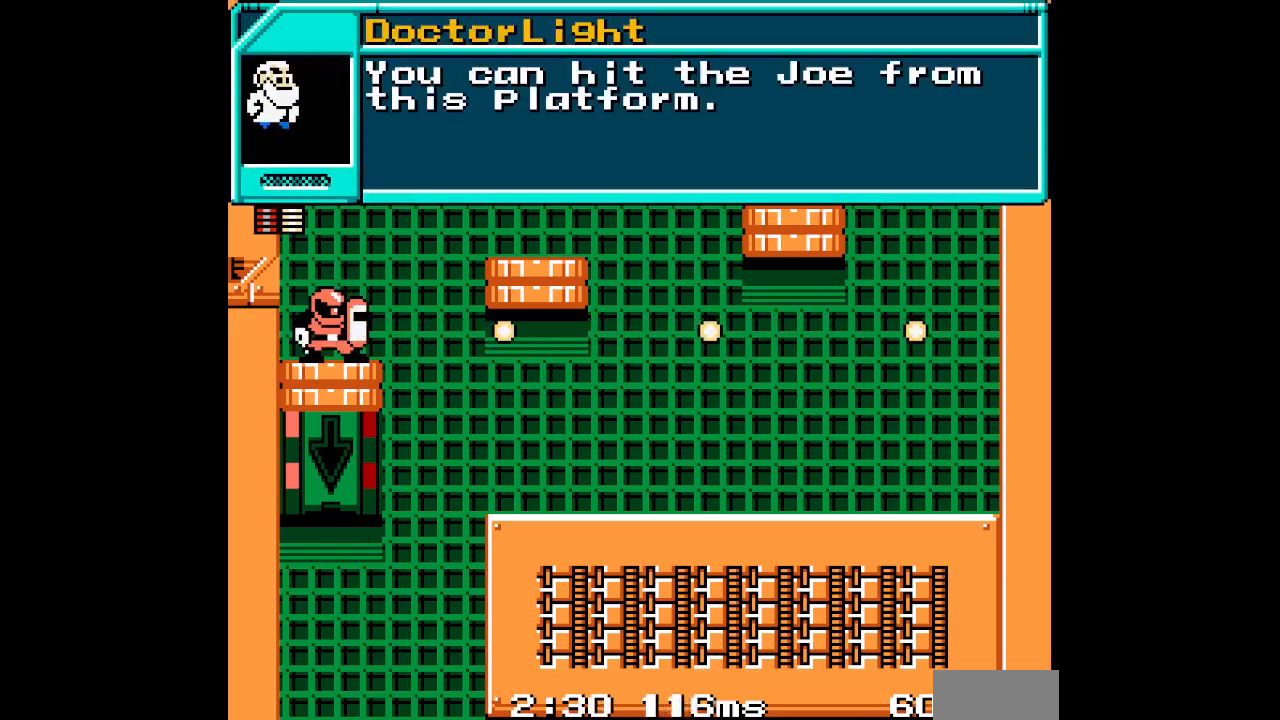
{"buttons": [], "events": []}
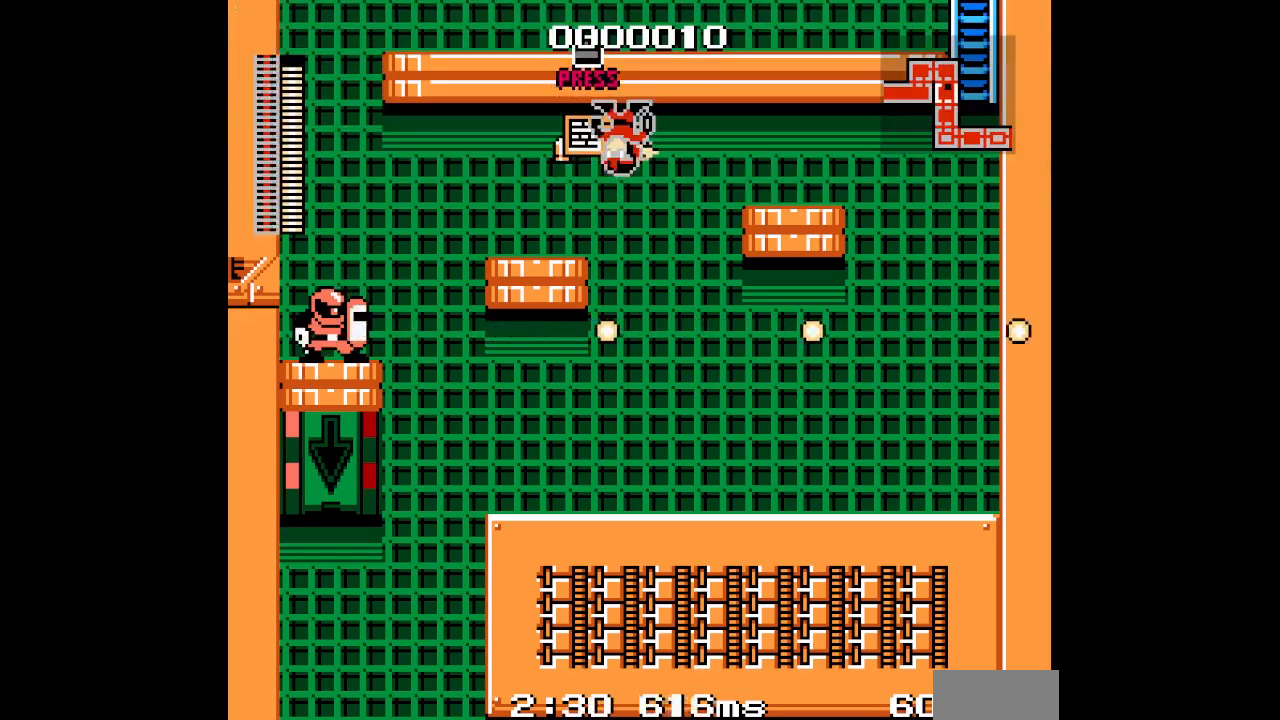
{"buttons": ["DPAD_LEFT"], "events": [[200, "DPAD_LEFT", "down"]]}
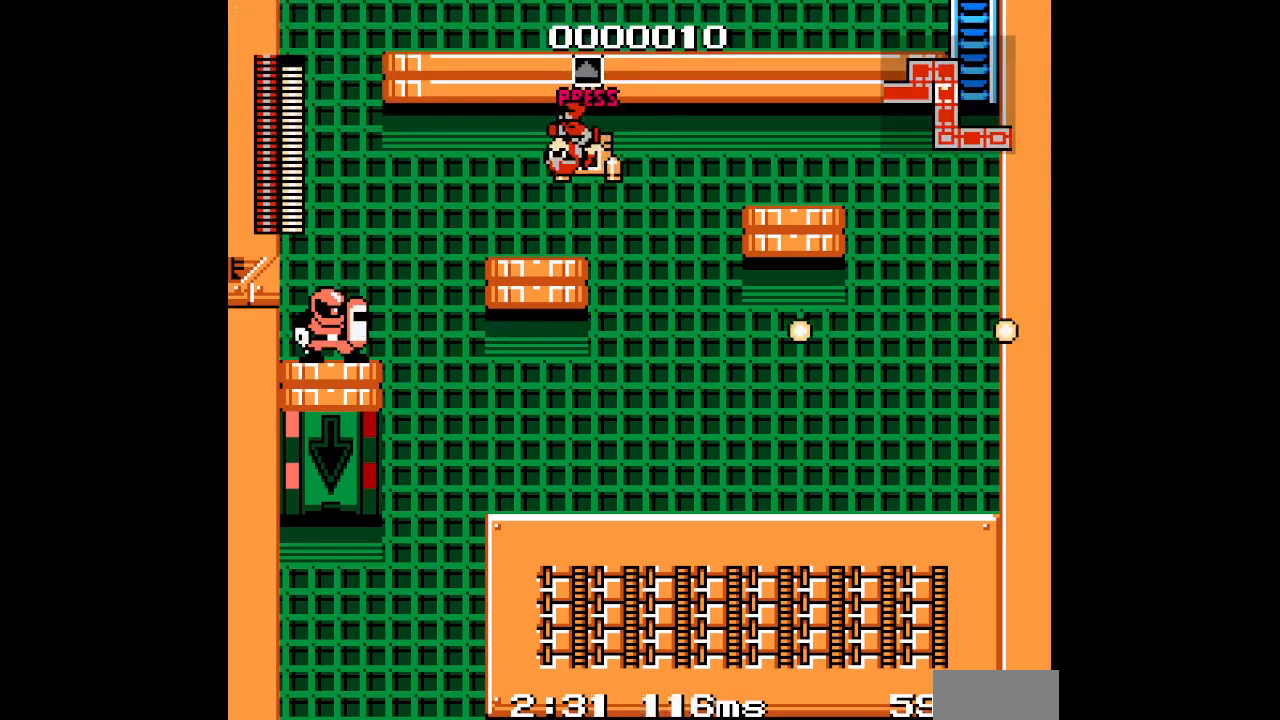
{"buttons": [], "events": [[17, "DPAD_LEFT", "up"]]}
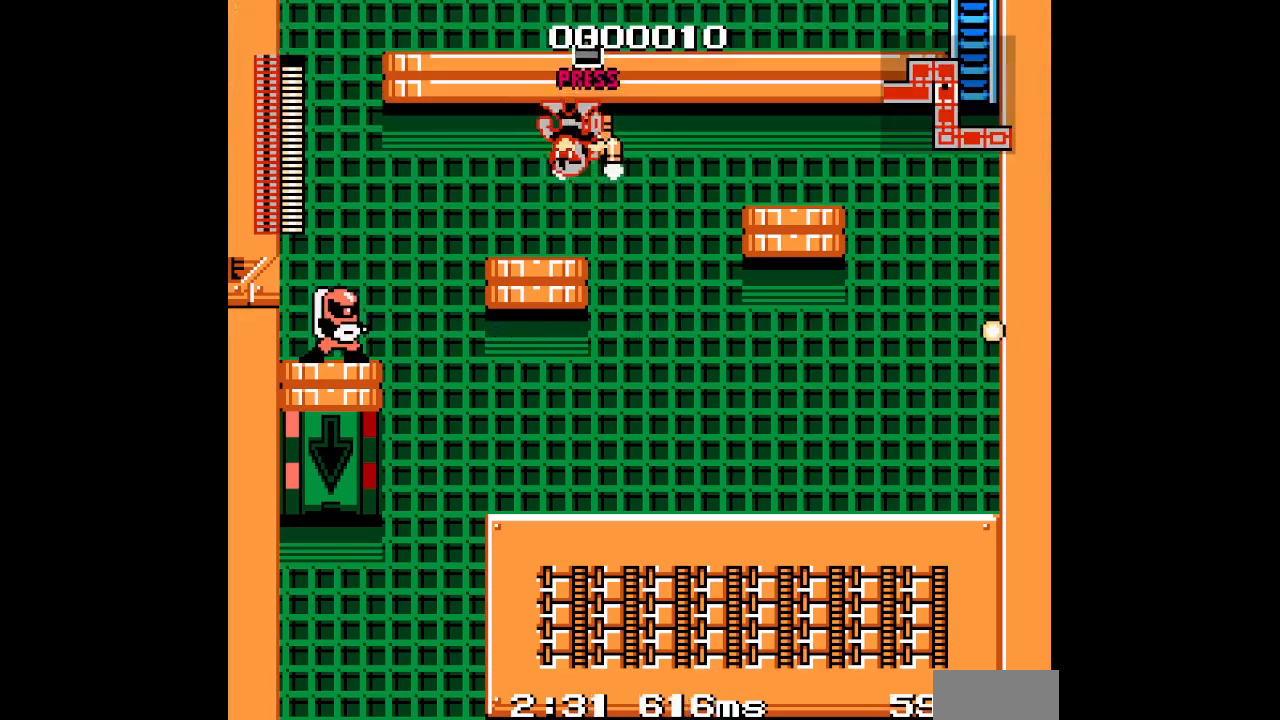
{"buttons": [], "events": []}
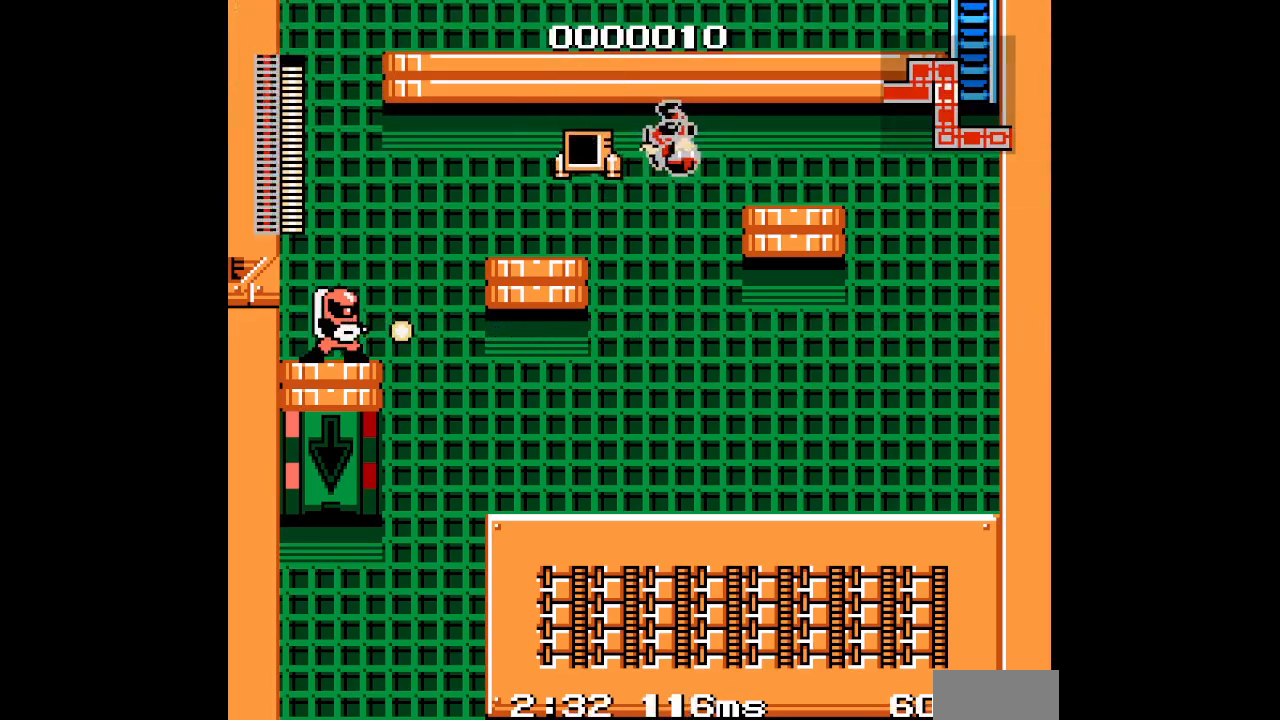
{"buttons": [], "events": []}
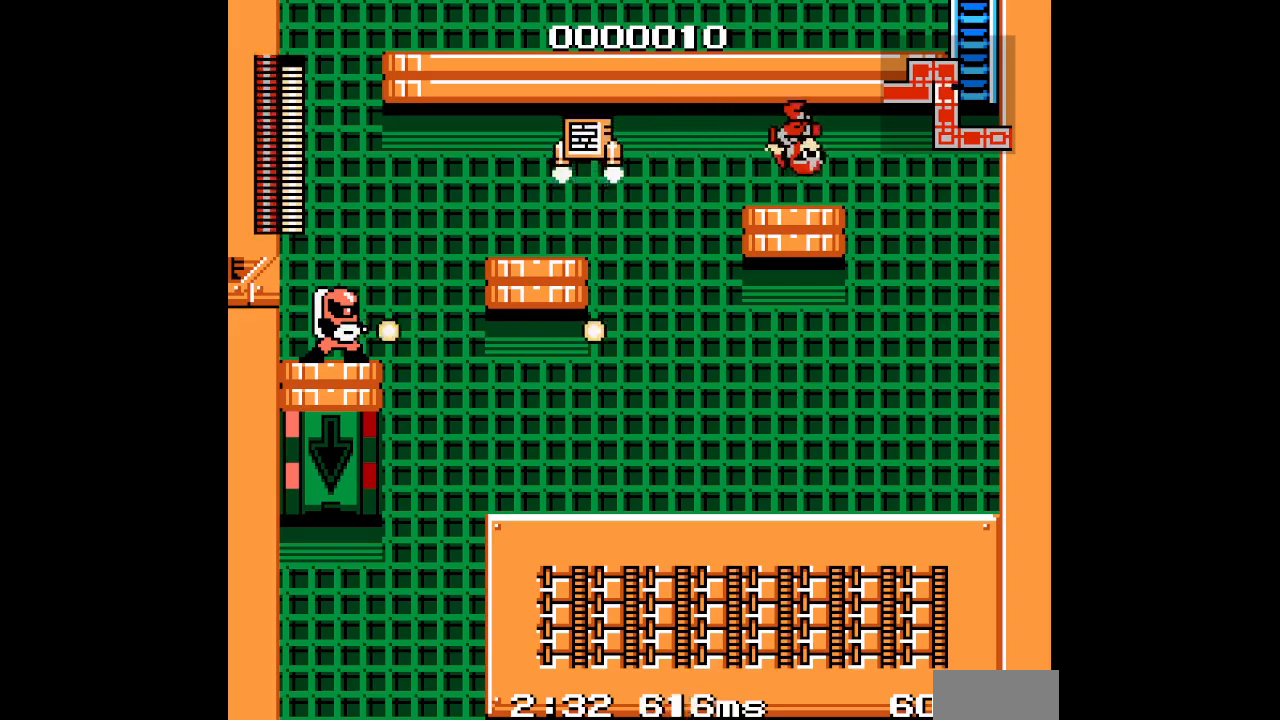
{"buttons": [], "events": []}
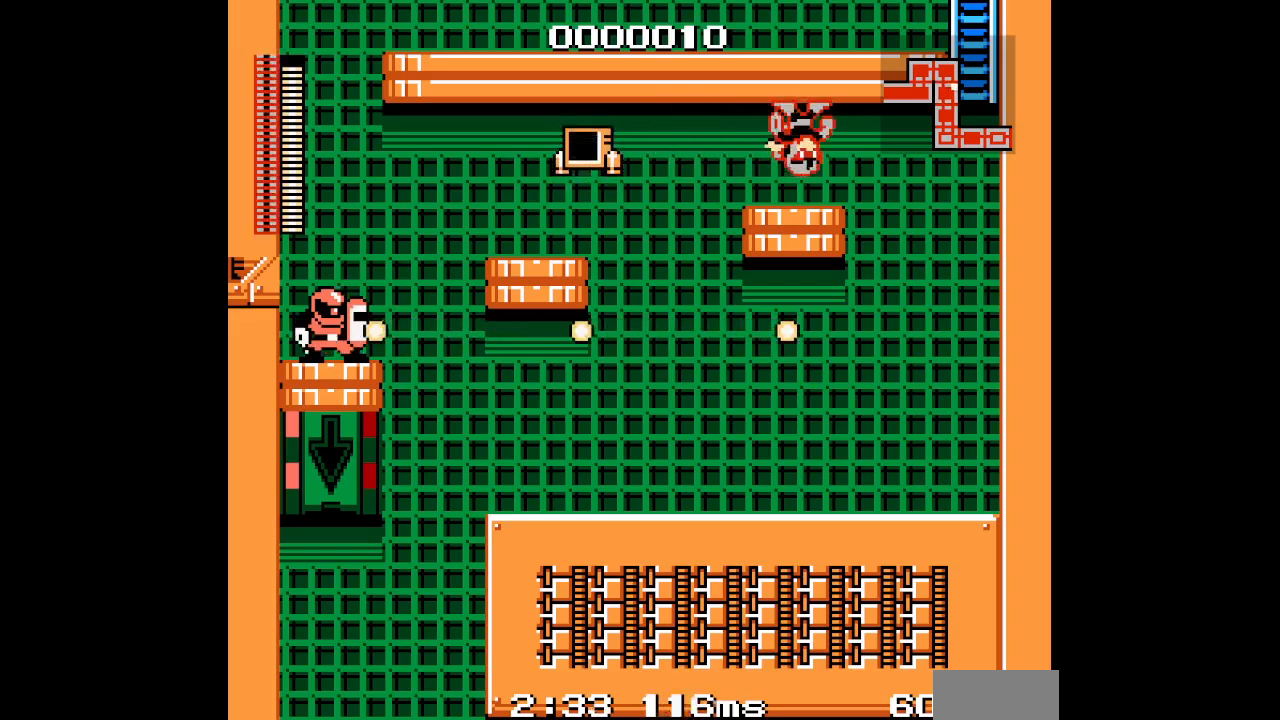
{"buttons": [], "events": []}
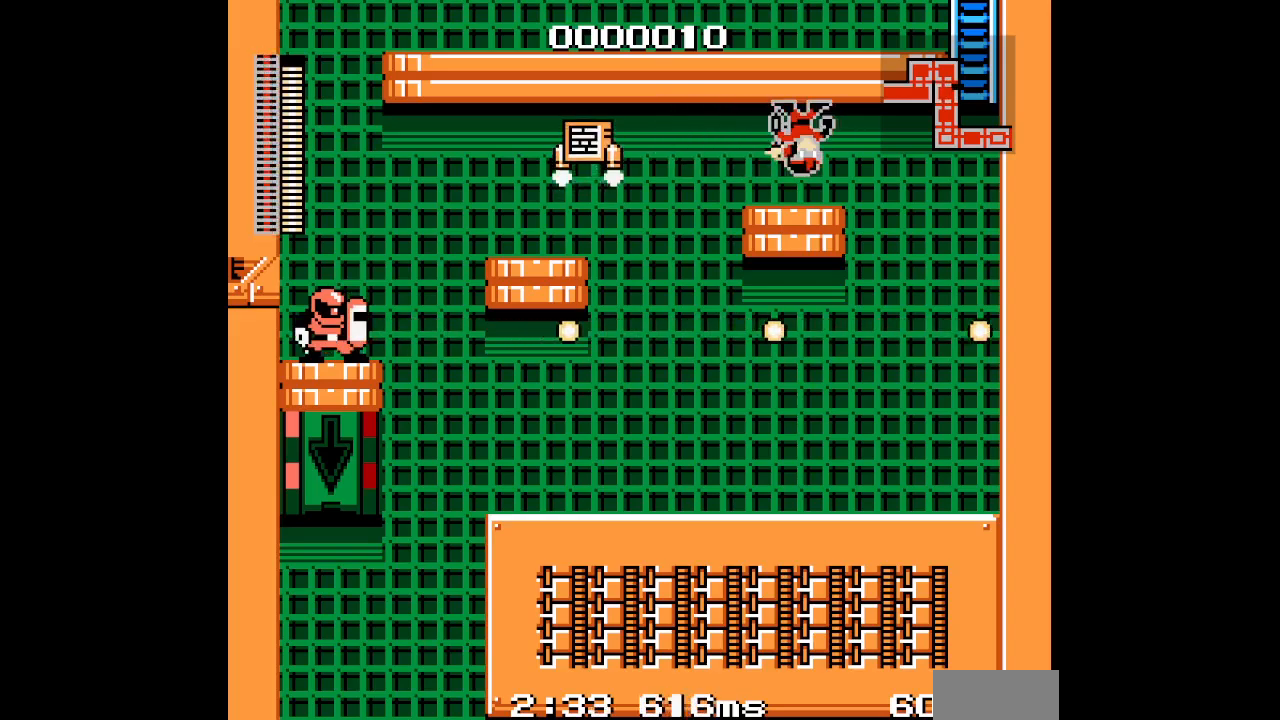
{"buttons": [], "events": []}
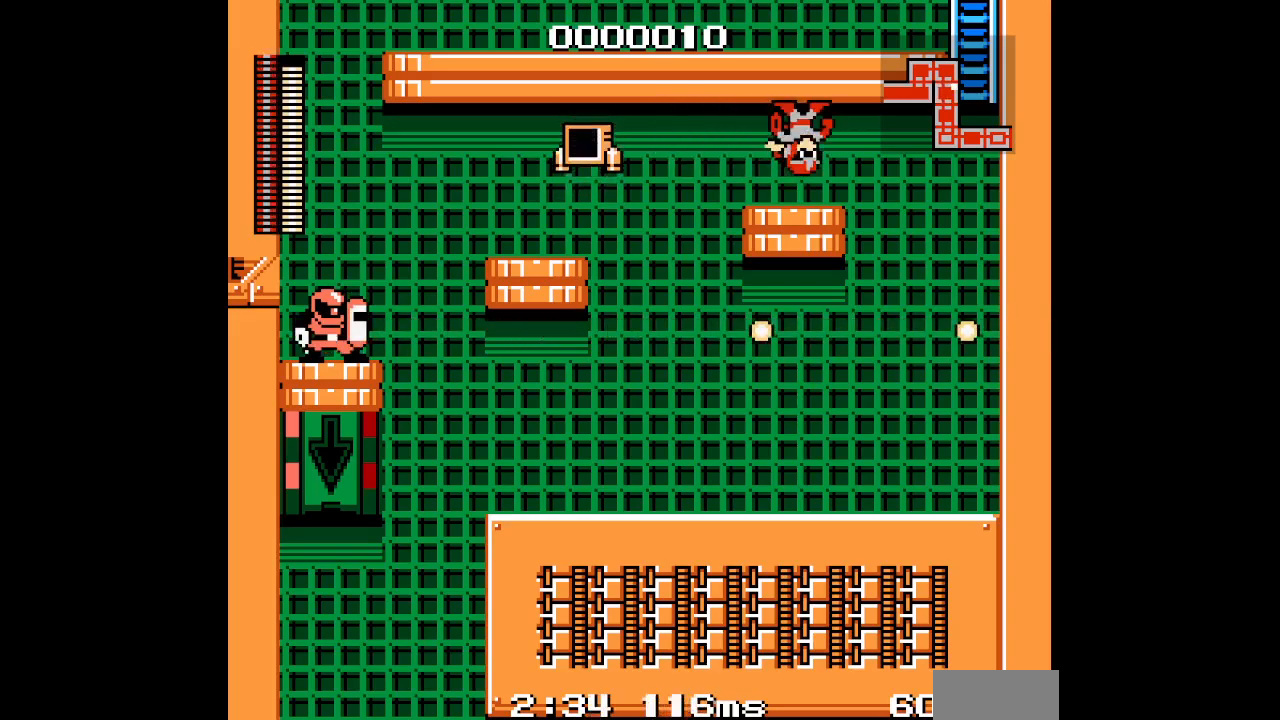
{"buttons": [], "events": []}